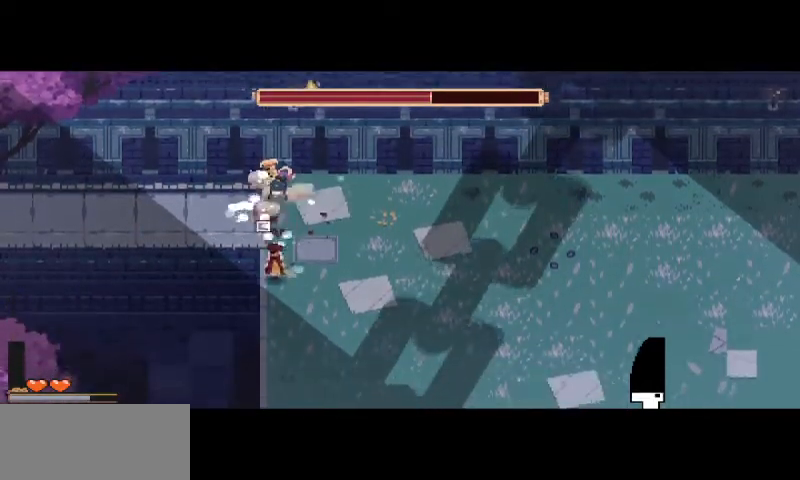
Gameplay with keyboard and mouse; each line is a JSON object with the keys and mouse buttons held at the frame after it. "events" lists presses ("down") and releases ("up") of "a", "d", "i", "s", "shift", "space", "w", "mouse_left" and "mouse_right" between this image and that frame as [ms after this image, input, new state], when the widget could be followed in between. "mouse_left", "mouse_right" = the "left", "right" buttons of the "mouse" list. No other keys are recorded. Mouse movement is not recorded.
{"keys": ["d", "w"], "mouse": [], "events": [[67, "d", "down"], [67, "w", "down"], [267, "d", "up"], [300, "d", "down"], [367, "w", "up"], [500, "w", "down"]]}
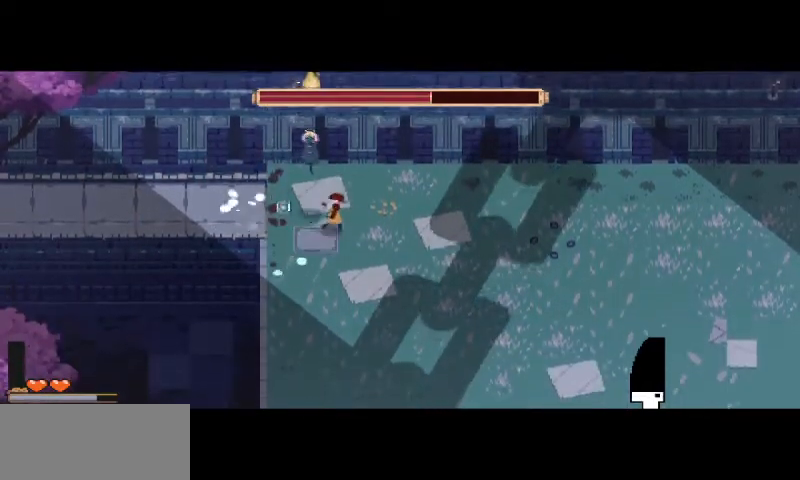
{"keys": ["d", "s"], "mouse": [], "events": [[33, "d", "up"], [67, "a", "down"], [233, "a", "up"], [233, "w", "up"], [367, "d", "down"], [433, "s", "down"]]}
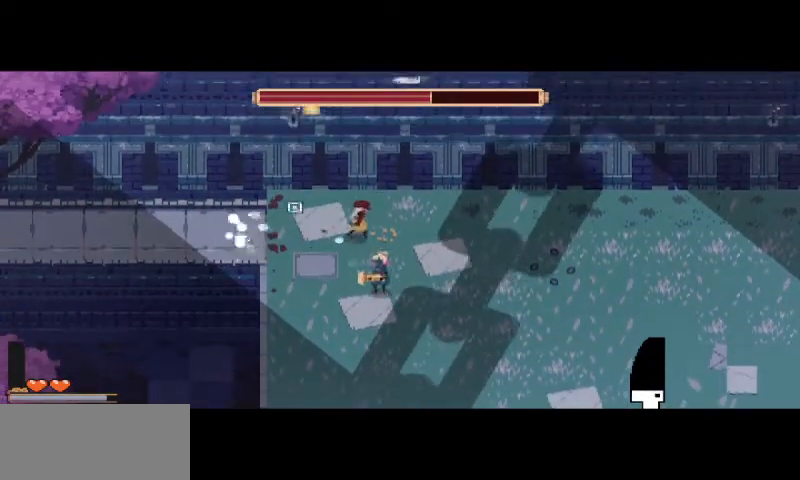
{"keys": ["a"], "mouse": [], "events": [[433, "a", "down"], [433, "d", "up"], [433, "s", "up"]]}
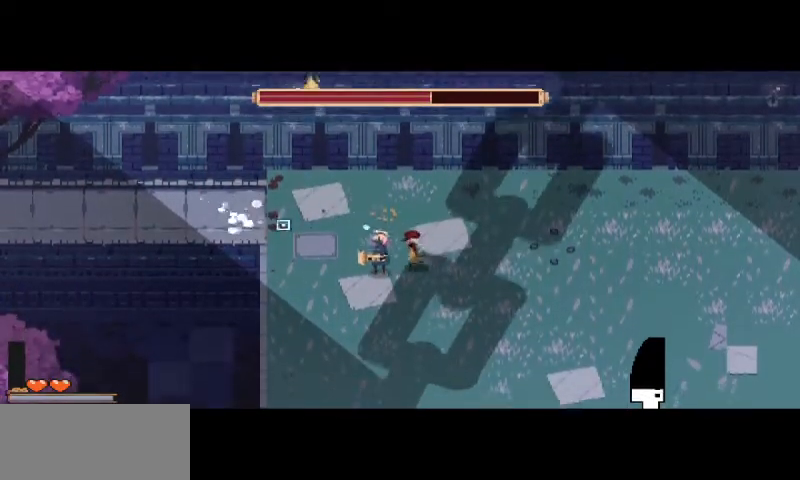
{"keys": [], "mouse": ["left"], "events": [[33, "mouse_left", "down"], [67, "a", "up"], [167, "mouse_left", "up"], [267, "mouse_left", "down"], [367, "mouse_left", "up"], [467, "mouse_left", "down"]]}
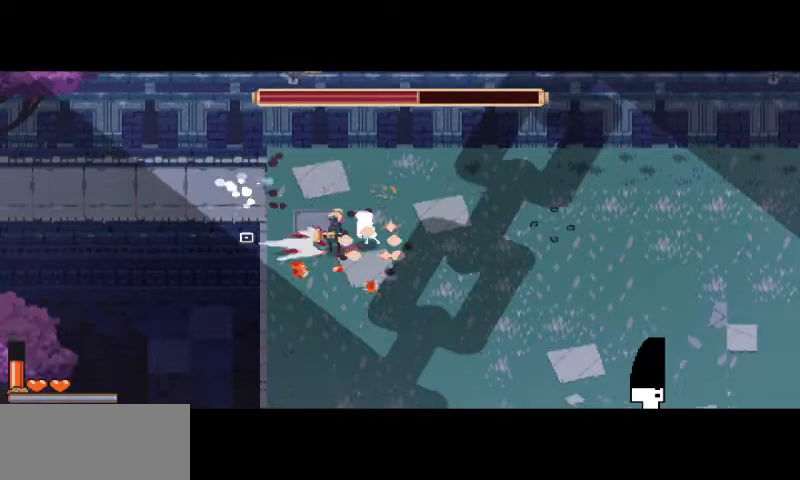
{"keys": [], "mouse": [], "events": [[67, "mouse_left", "up"], [167, "mouse_left", "down"], [233, "mouse_left", "up"], [333, "mouse_left", "down"], [433, "mouse_left", "up"]]}
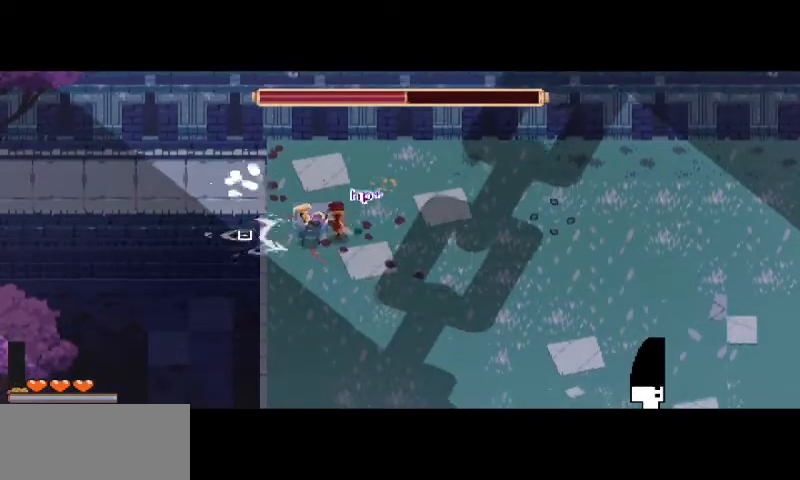
{"keys": [], "mouse": [], "events": [[33, "mouse_left", "down"], [133, "mouse_left", "up"], [367, "mouse_left", "down"], [467, "mouse_left", "up"]]}
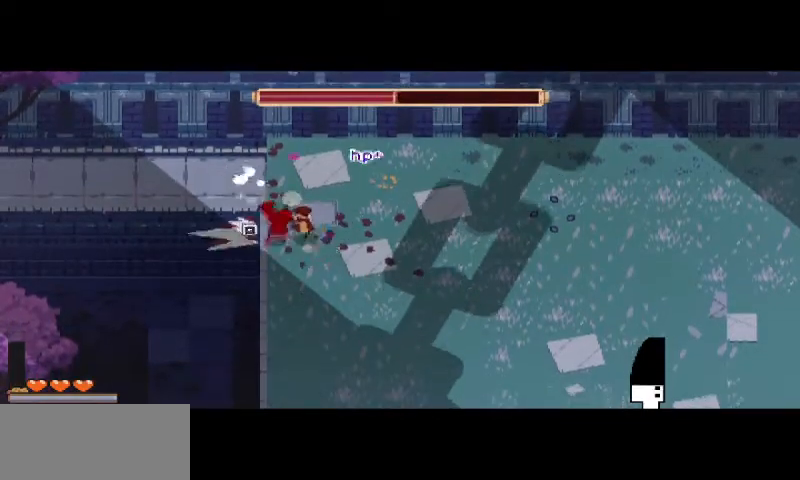
{"keys": ["a"], "mouse": ["right"], "events": [[233, "d", "down"], [233, "s", "down"], [367, "d", "up"], [367, "mouse_right", "down"], [400, "a", "down"], [433, "s", "up"]]}
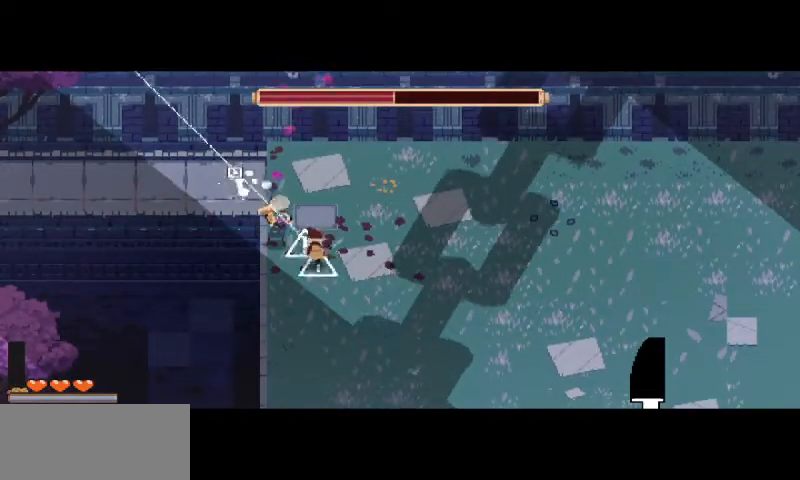
{"keys": [], "mouse": ["right"], "events": [[67, "w", "down"], [133, "a", "up"], [133, "w", "up"], [200, "a", "down"], [200, "w", "down"], [333, "w", "up"], [400, "a", "up"]]}
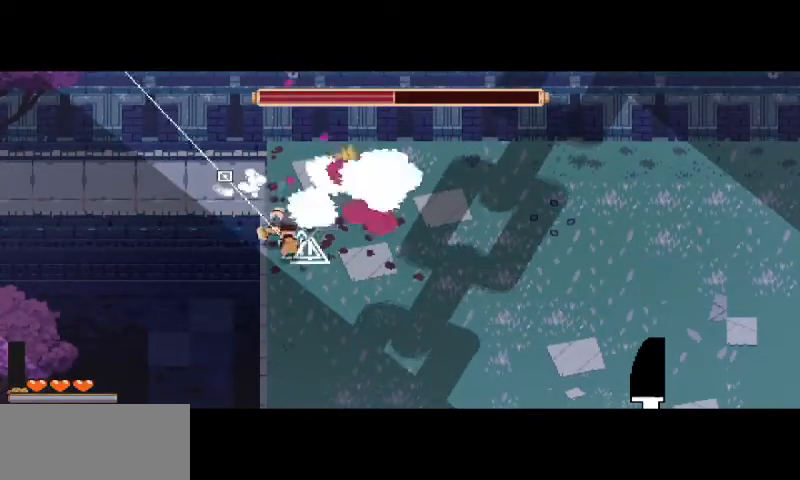
{"keys": [], "mouse": ["right"], "events": [[33, "s", "down"], [233, "s", "up"]]}
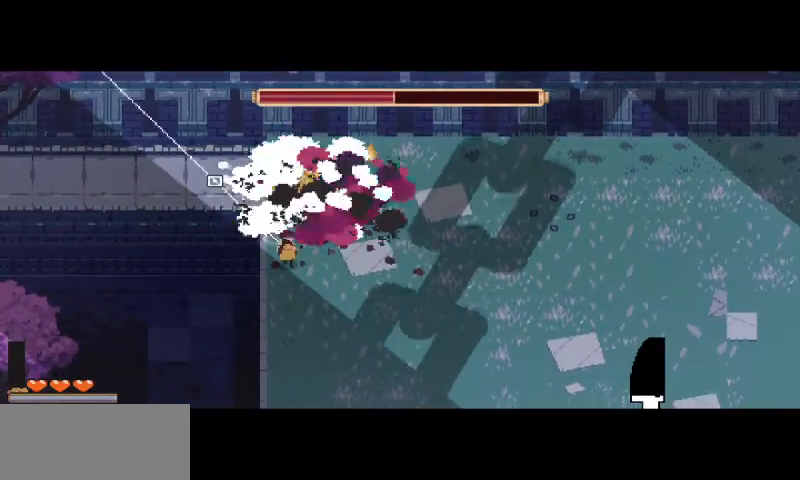
{"keys": [], "mouse": [], "events": [[333, "mouse_right", "up"]]}
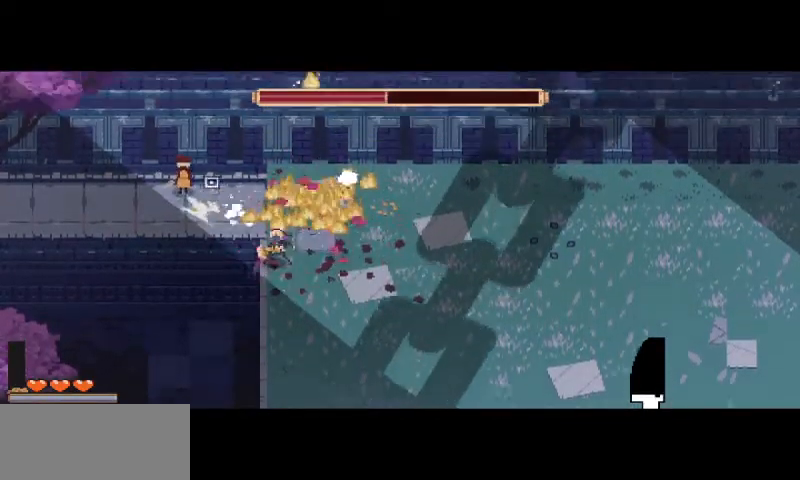
{"keys": ["a", "s"], "mouse": [], "events": [[367, "a", "down"], [367, "s", "down"]]}
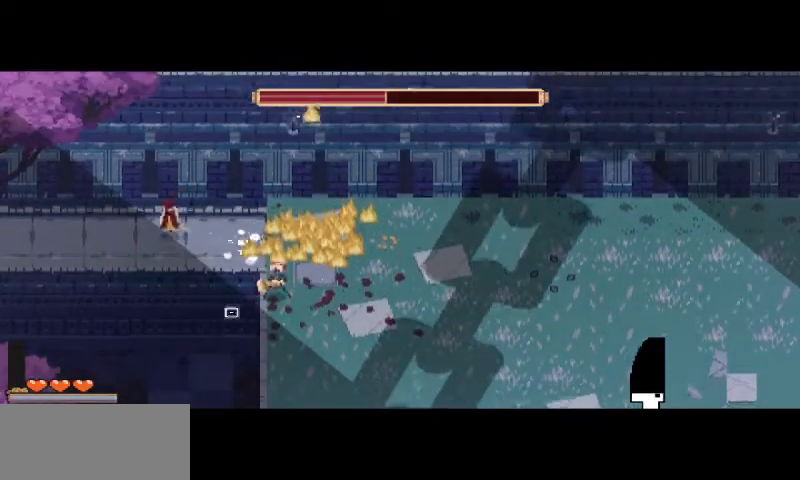
{"keys": [], "mouse": [], "events": [[100, "a", "up"], [167, "d", "down"], [233, "s", "up"], [367, "d", "up"]]}
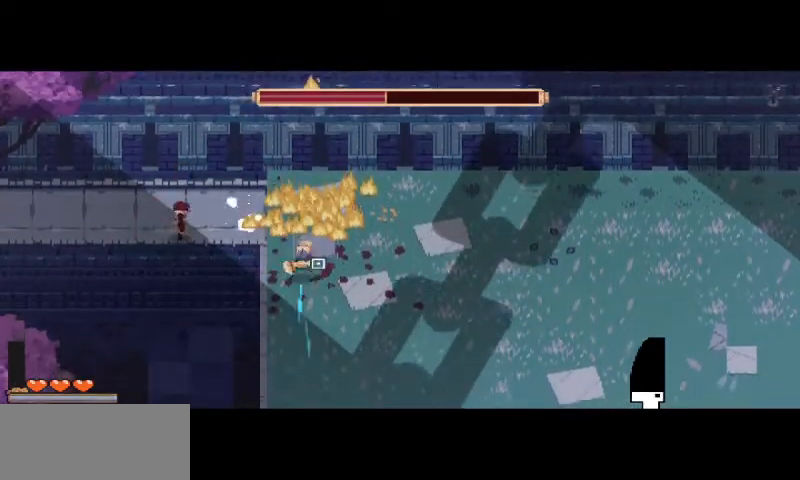
{"keys": ["s"], "mouse": [], "events": [[333, "s", "down"], [400, "s", "up"], [500, "s", "down"]]}
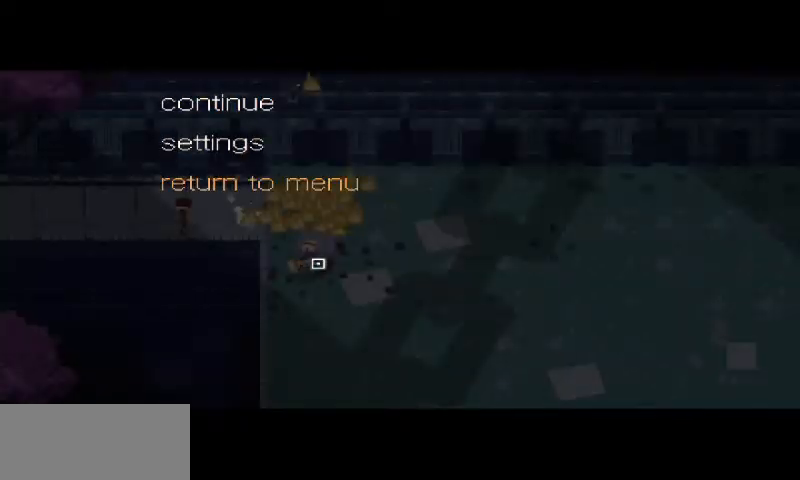
{"keys": [], "mouse": [], "events": [[67, "s", "up"], [167, "space", "down"], [267, "space", "up"]]}
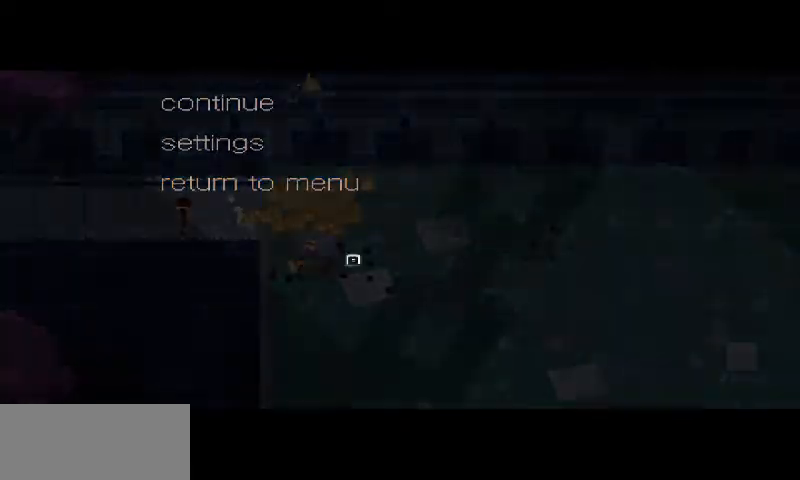
{"keys": [], "mouse": [], "events": []}
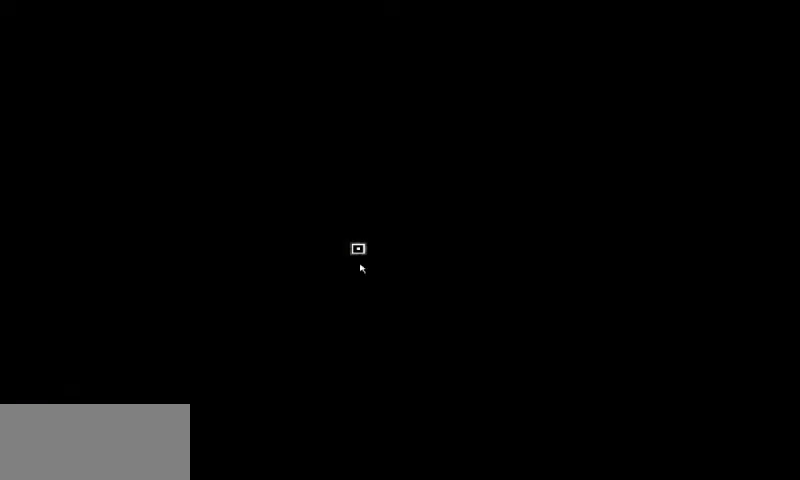
{"keys": ["space"], "mouse": [], "events": [[467, "space", "down"]]}
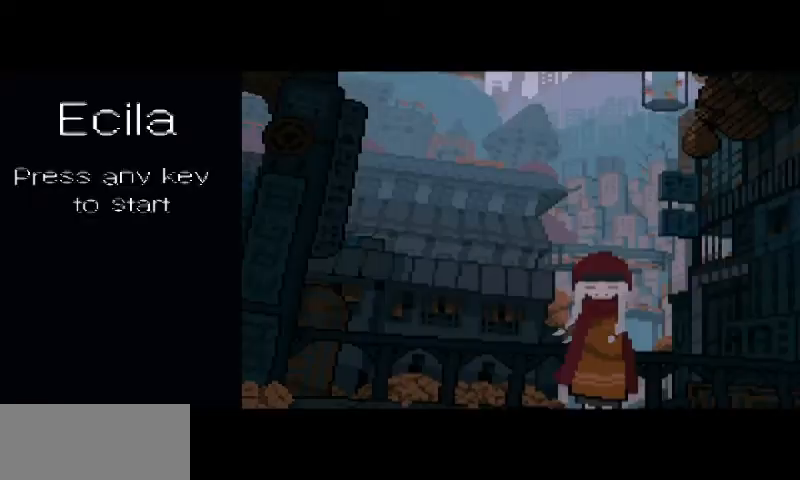
{"keys": [], "mouse": [], "events": [[100, "space", "up"], [233, "space", "down"], [367, "space", "up"]]}
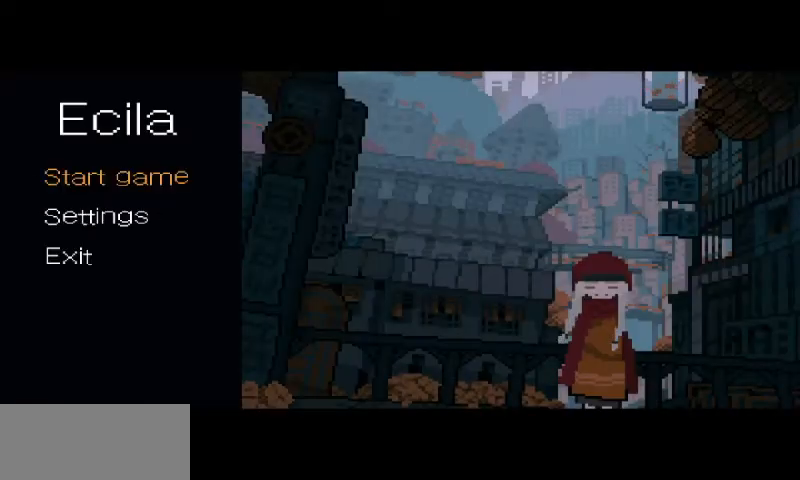
{"keys": [], "mouse": [], "events": [[33, "space", "down"], [133, "space", "up"], [300, "space", "down"], [367, "space", "up"]]}
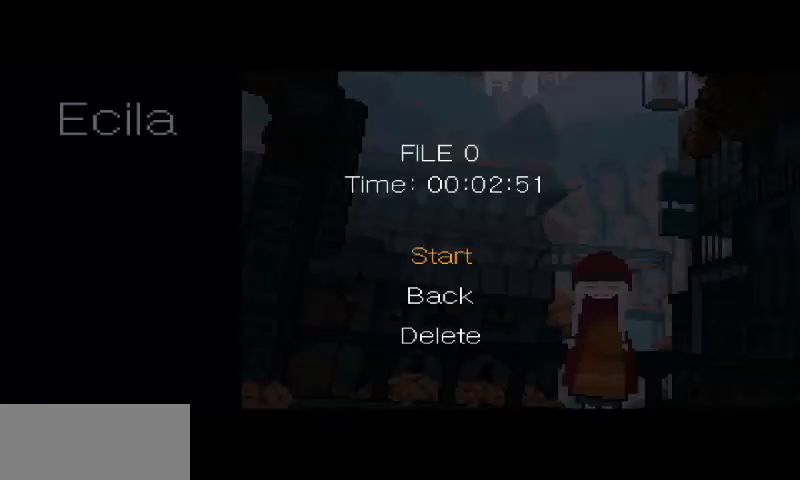
{"keys": [], "mouse": [], "events": [[200, "space", "down"], [233, "space", "up"]]}
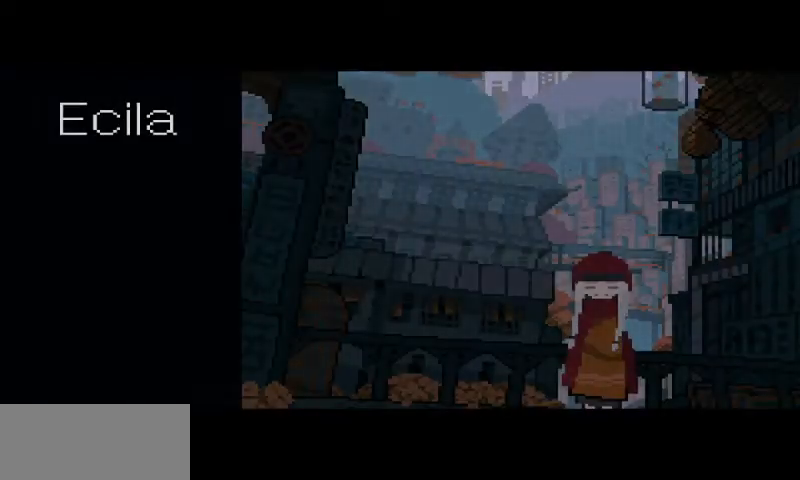
{"keys": ["a", "w"], "mouse": [], "events": [[333, "a", "down"], [433, "w", "down"]]}
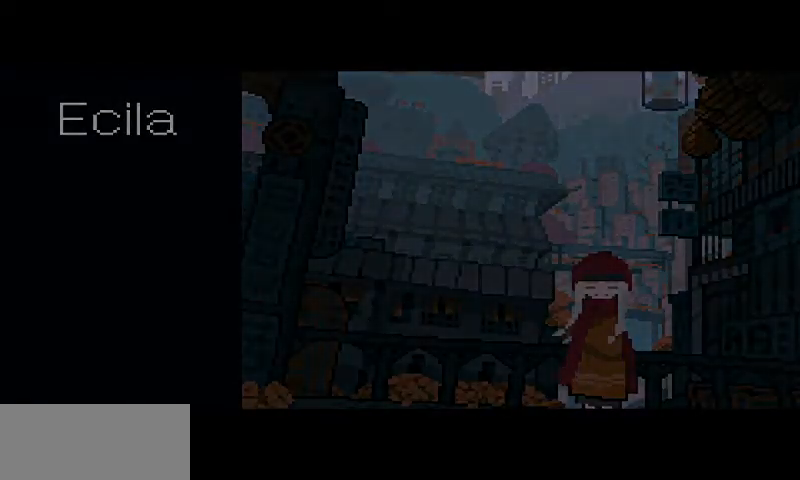
{"keys": ["a", "w"], "mouse": [], "events": []}
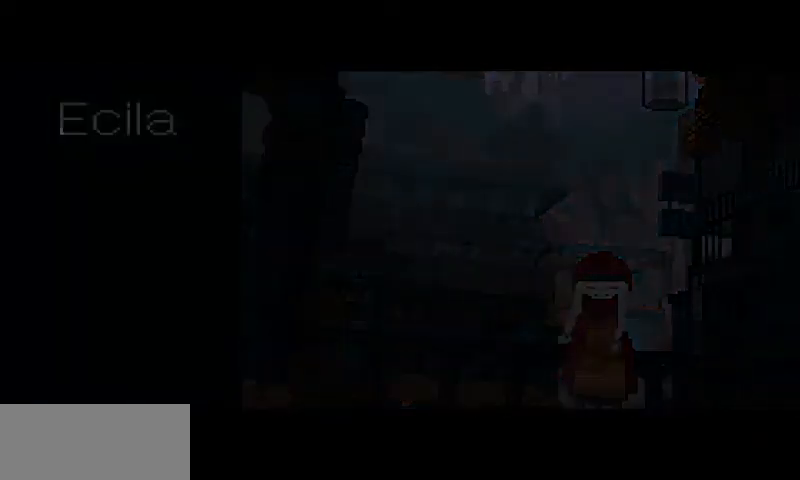
{"keys": ["a", "w"], "mouse": [], "events": []}
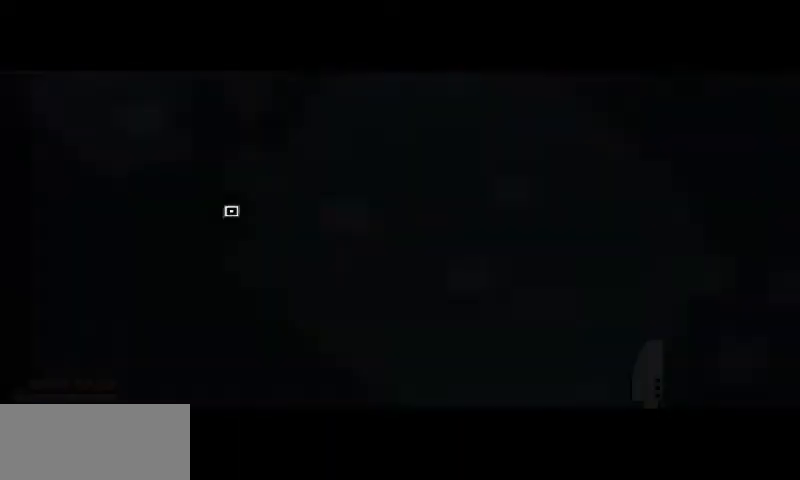
{"keys": ["a", "w"], "mouse": [], "events": []}
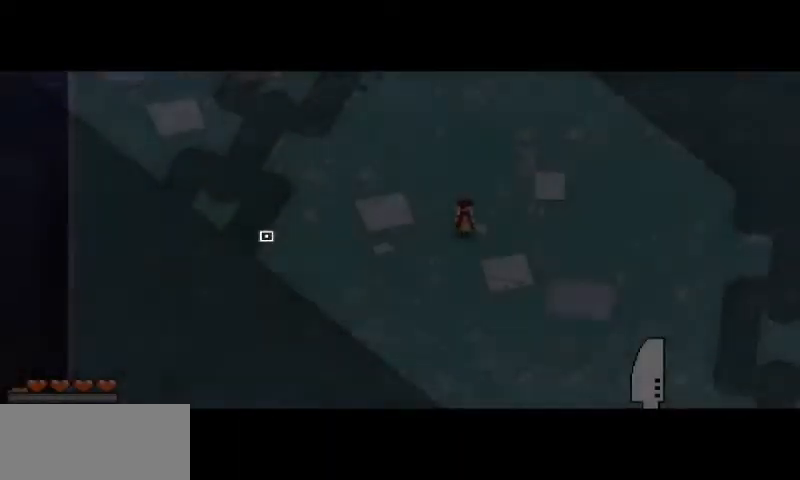
{"keys": ["a", "w"], "mouse": [], "events": []}
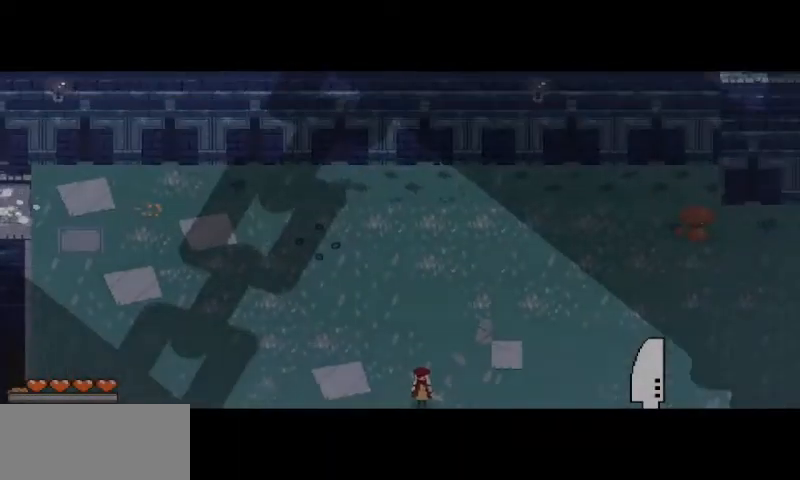
{"keys": ["a", "w"], "mouse": [], "events": []}
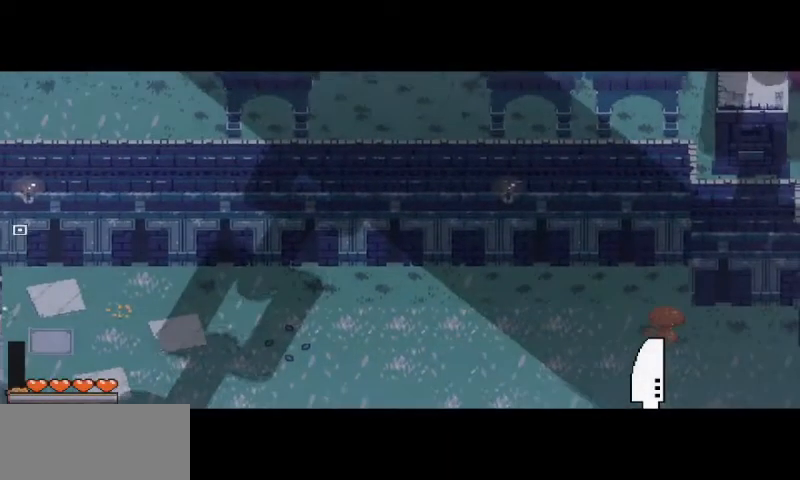
{"keys": ["a", "w"], "mouse": [], "events": []}
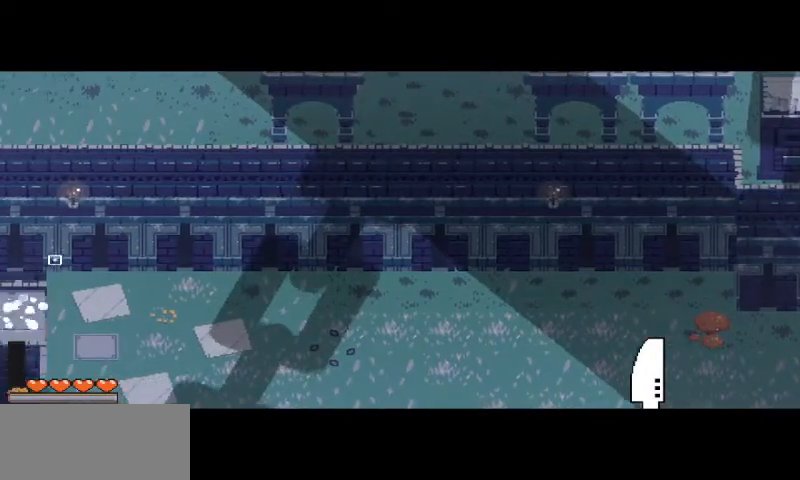
{"keys": ["a", "w"], "mouse": [], "events": []}
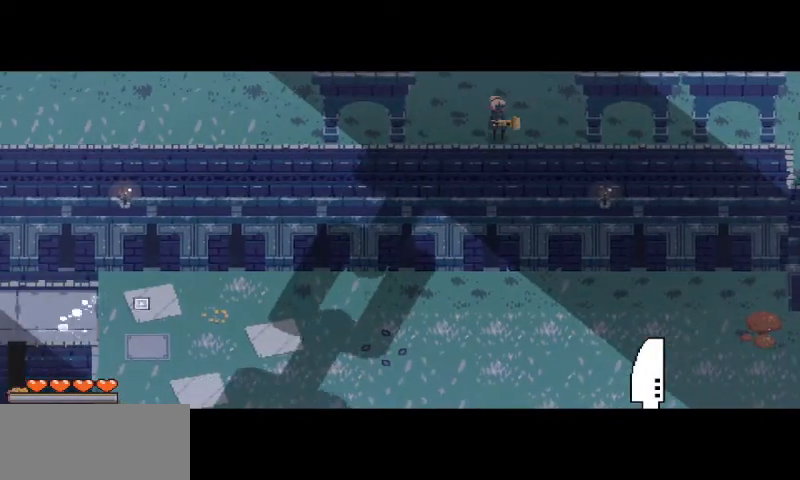
{"keys": ["a", "w"], "mouse": [], "events": []}
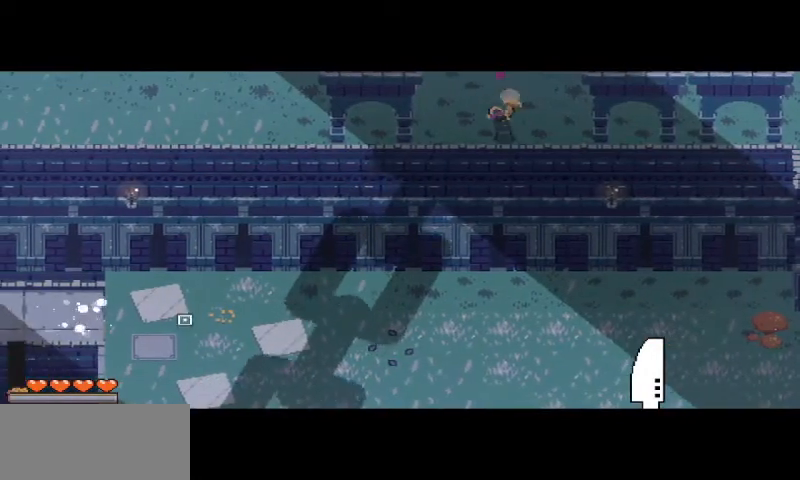
{"keys": ["a", "w"], "mouse": [], "events": []}
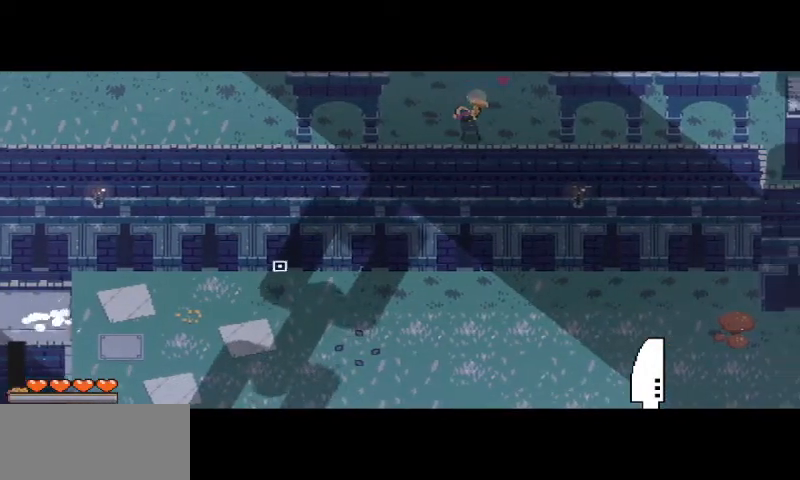
{"keys": ["a", "w"], "mouse": [], "events": []}